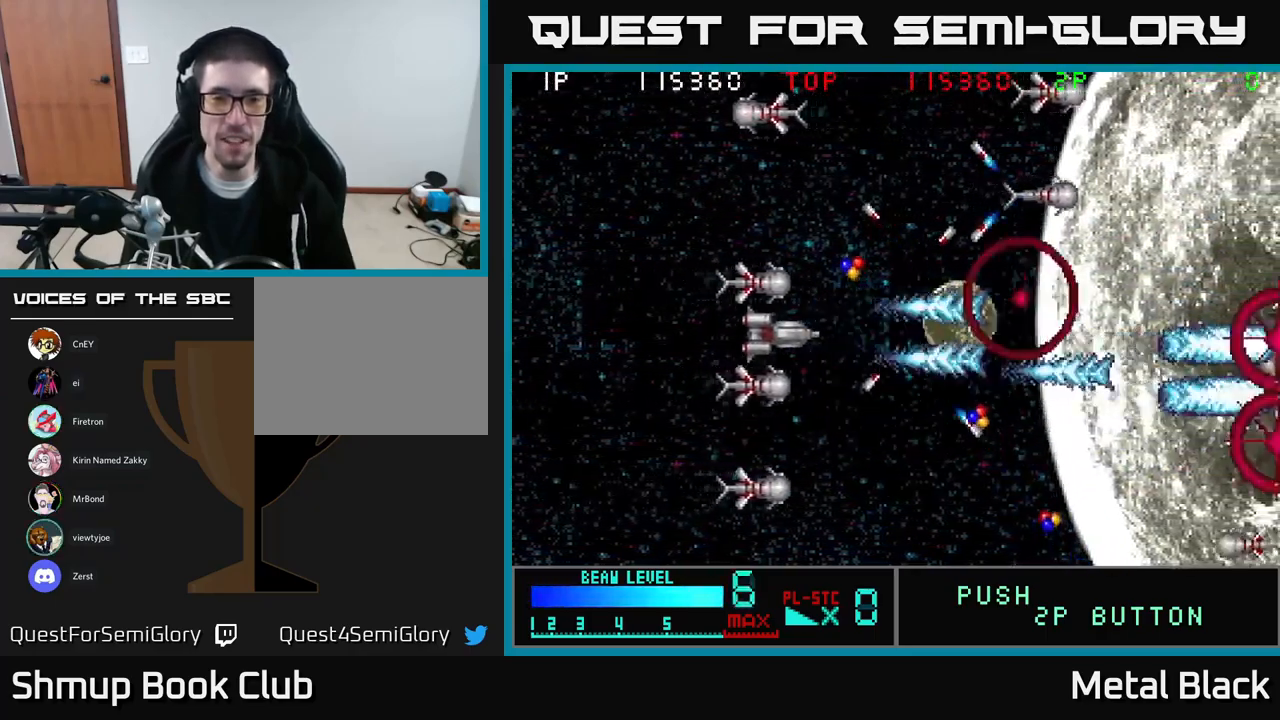
Gameplay with a controller (Xbox layout); each line is a JSON object with the inputs held at the frame after it. "events" lists button and stick changes between this image and that frame as [ms after this image, input, new state], when the widget could be followed in between. Not read: left_stick right_stick.
{"buttons": ["DPAD_UP"], "events": [[67, "A", "up"], [100, "A", "down"], [284, "A", "up"], [300, "A", "down"], [467, "DPAD_UP", "down"], [484, "A", "up"], [484, "DPAD_LEFT", "up"]]}
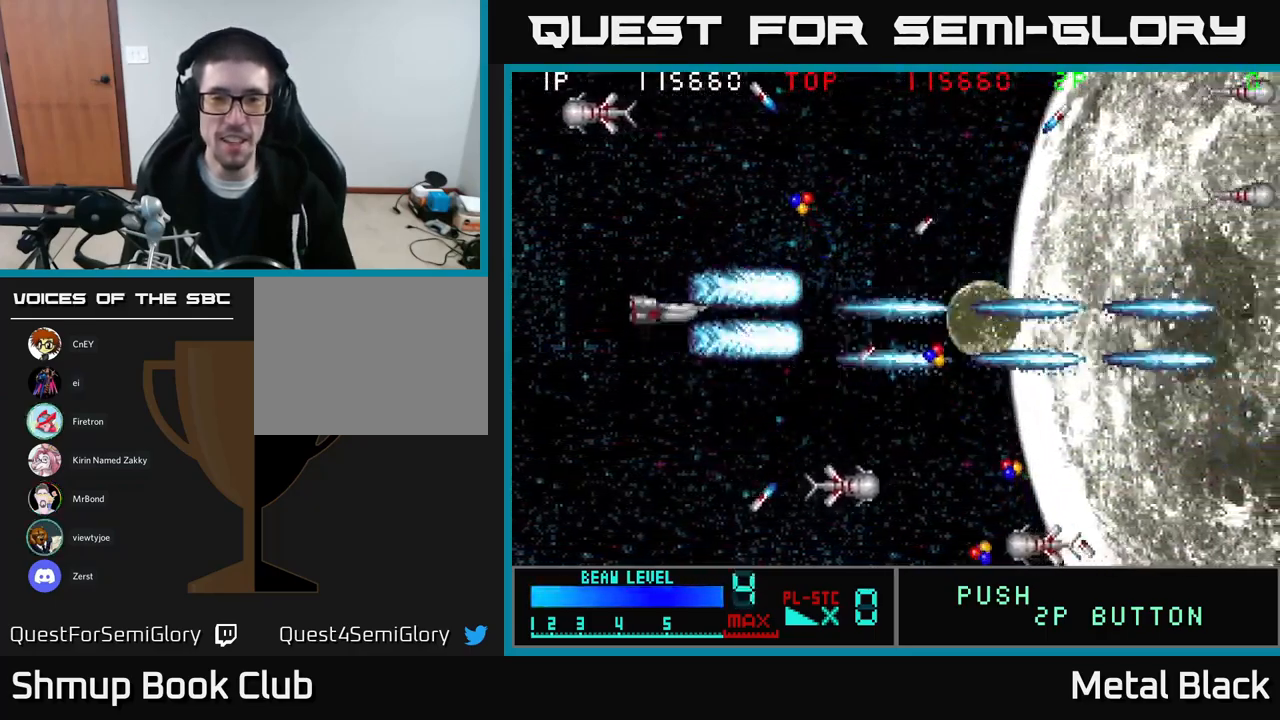
{"buttons": ["A", "DPAD_DOWN"], "events": [[17, "A", "down"], [200, "A", "up"], [250, "A", "down"], [267, "DPAD_UP", "up"], [300, "DPAD_DOWN", "down"], [417, "A", "up"], [484, "A", "down"]]}
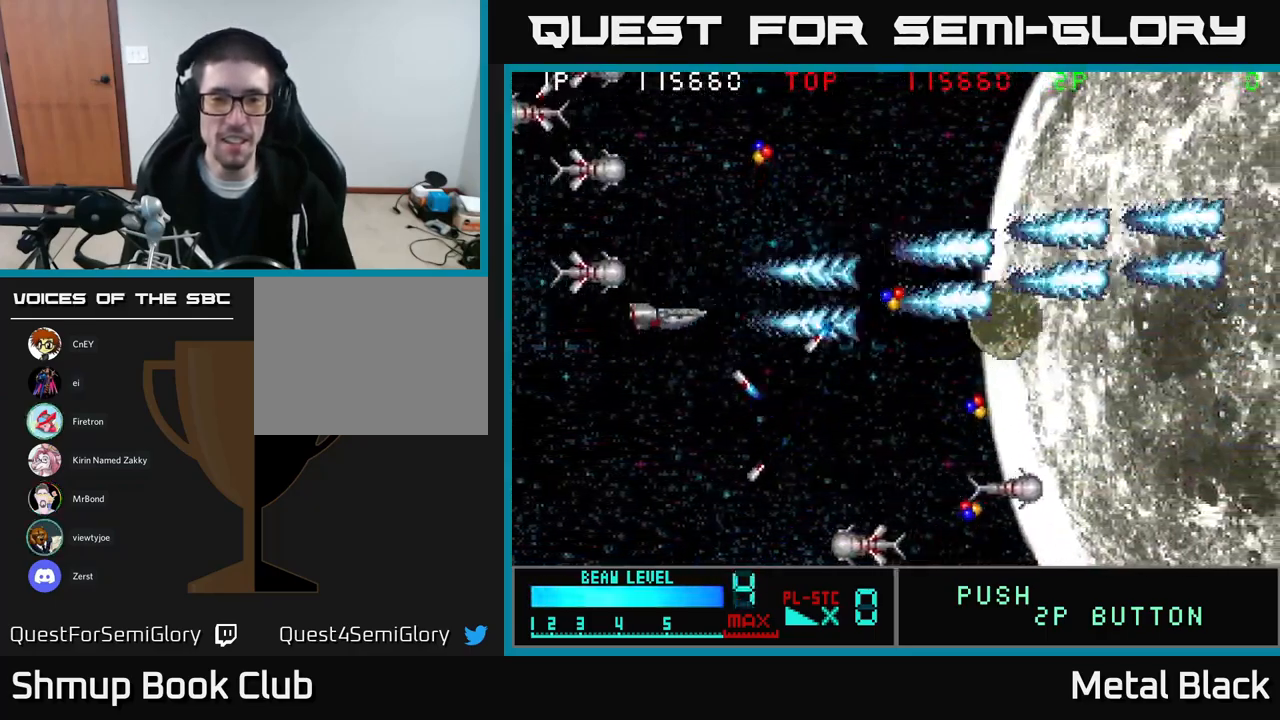
{"buttons": ["A", "DPAD_UP", "DPAD_LEFT"]}
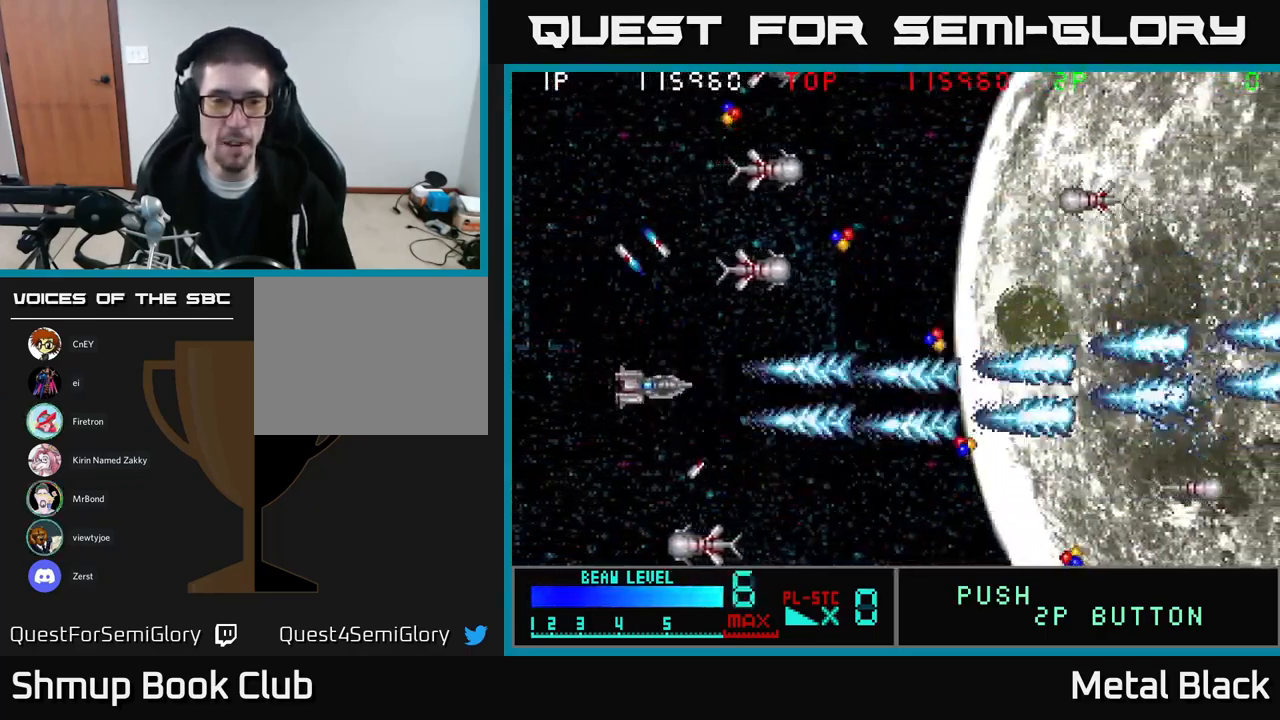
{"buttons": ["A", "DPAD_UP"], "events": [[100, "A", "up"], [150, "A", "down"], [217, "DPAD_LEFT", "up"], [267, "DPAD_LEFT", "down"], [334, "A", "up"], [367, "A", "down"], [434, "DPAD_LEFT", "up"]]}
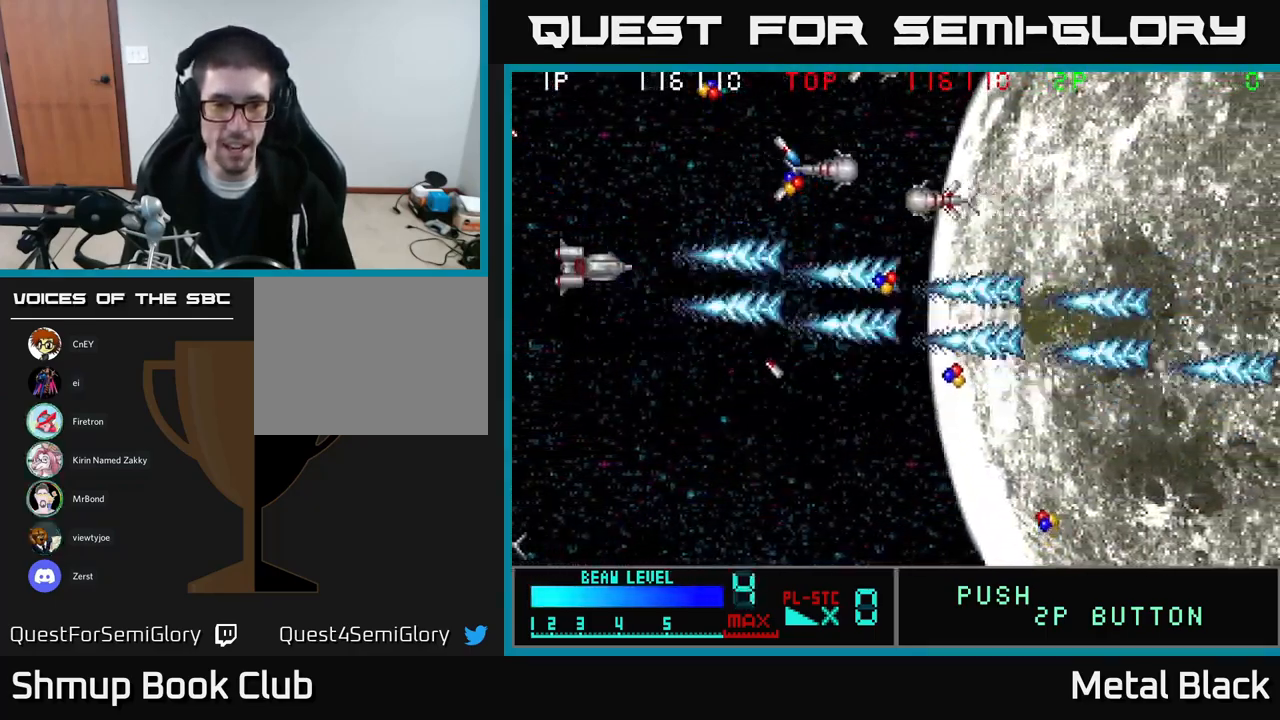
{"buttons": ["A"], "events": [[17, "A", "up"], [67, "A", "down"], [250, "A", "up"], [300, "A", "down"], [334, "DPAD_UP", "up"], [367, "DPAD_DOWN", "down"], [450, "A", "up"], [500, "A", "down"], [500, "DPAD_DOWN", "up"]]}
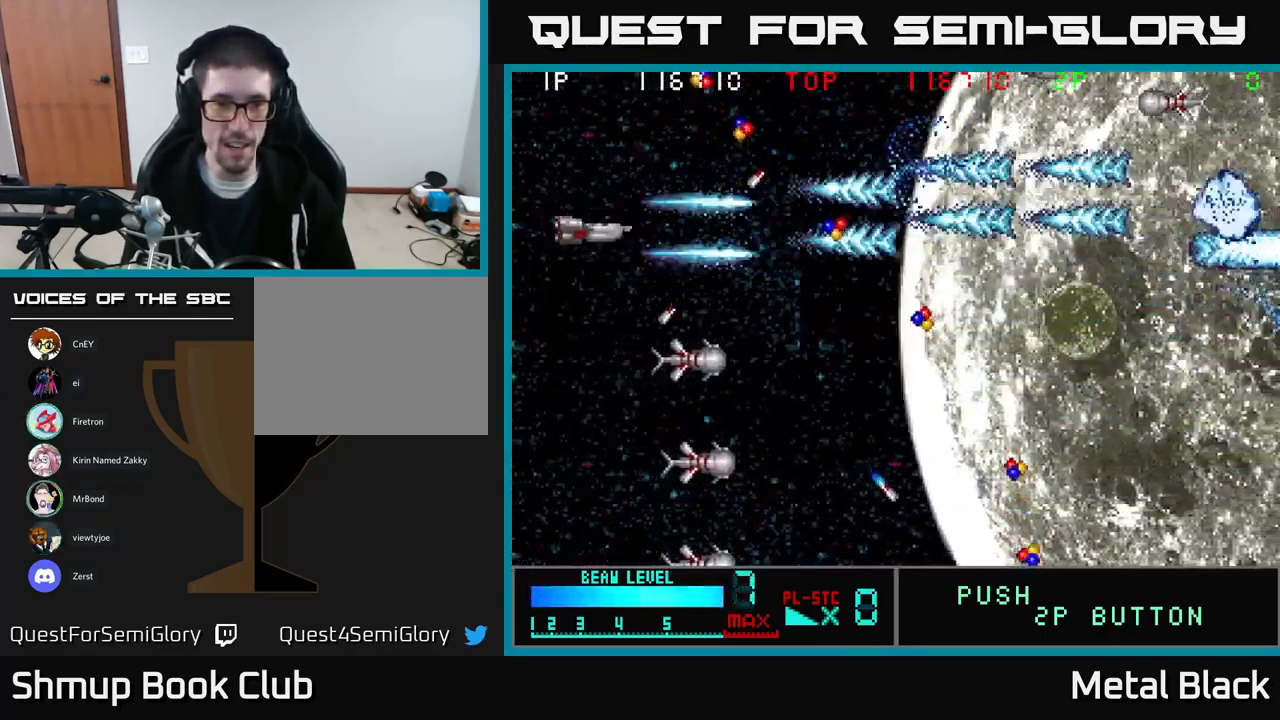
{"buttons": ["A", "DPAD_DOWN"], "events": [[134, "DPAD_DOWN", "down"], [184, "A", "up"], [200, "A", "down"], [300, "DPAD_RIGHT", "down"], [367, "A", "up"], [417, "A", "down"], [433, "DPAD_RIGHT", "up"]]}
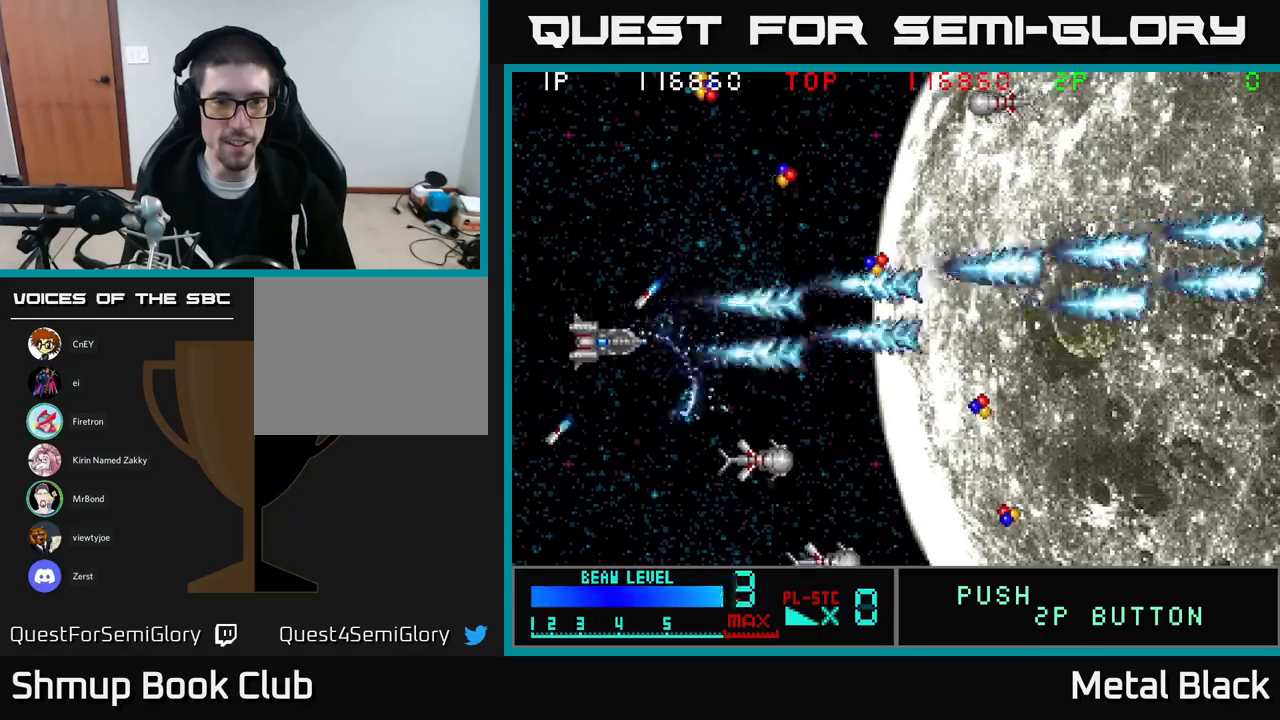
{"buttons": ["DPAD_DOWN", "DPAD_RIGHT"], "events": [[17, "DPAD_LEFT", "down"], [67, "A", "up"], [100, "A", "down"], [200, "DPAD_LEFT", "up"], [267, "A", "up"], [317, "A", "down"], [350, "DPAD_RIGHT", "down"], [450, "DPAD_RIGHT", "up"], [484, "A", "up"], [500, "DPAD_RIGHT", "down"]]}
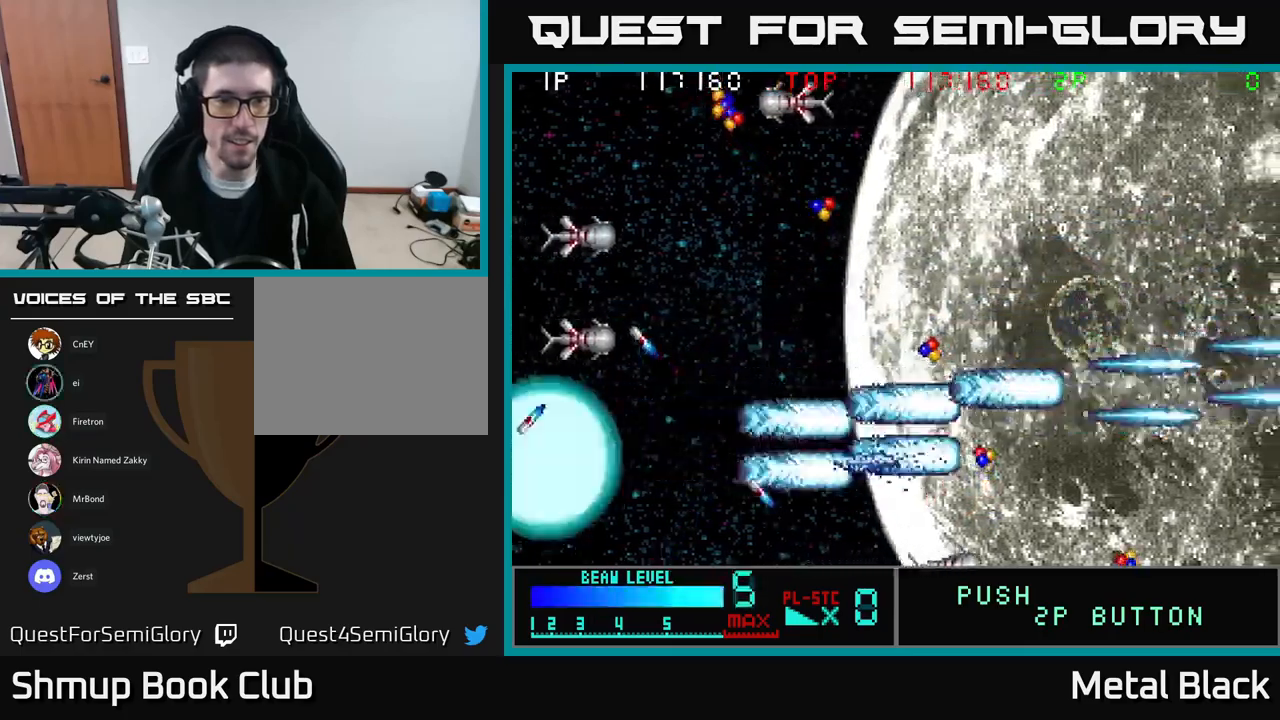
{"buttons": ["A"], "events": [[34, "A", "down"], [217, "A", "up"], [267, "A", "down"], [317, "DPAD_DOWN", "up"], [384, "DPAD_RIGHT", "up"], [417, "A", "up"], [467, "A", "down"]]}
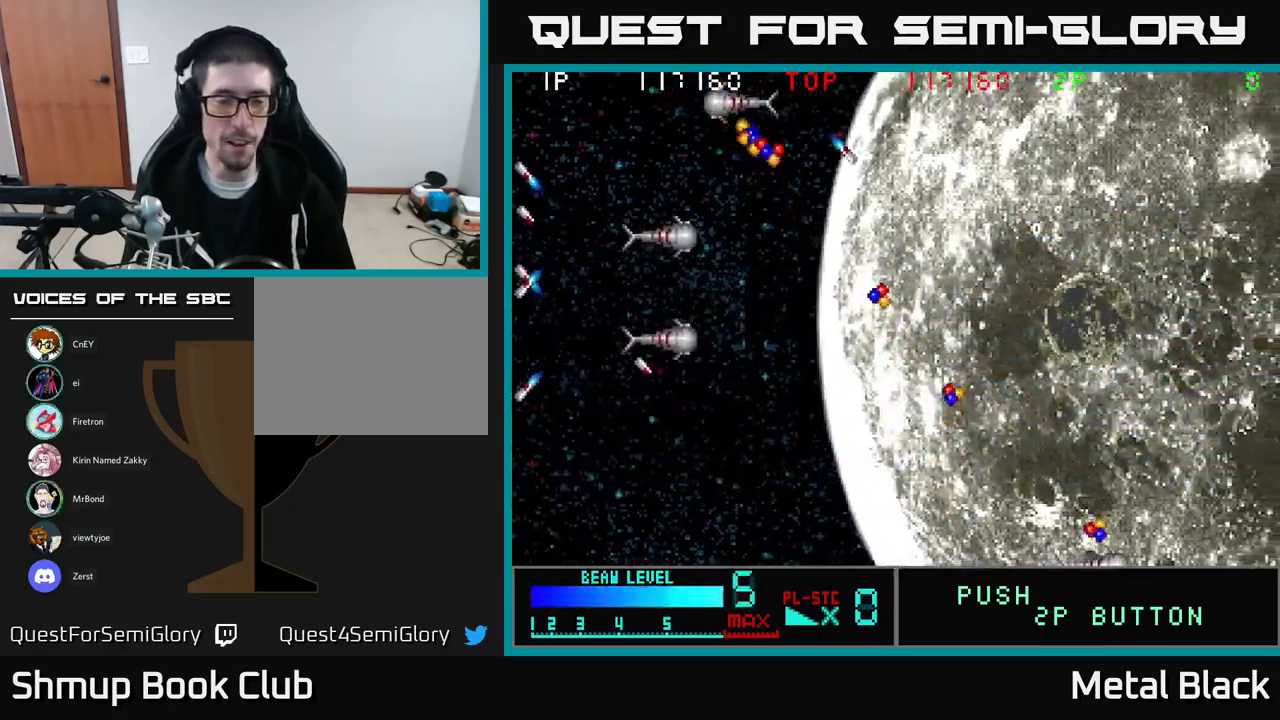
{"buttons": [], "events": [[184, "A", "up"], [284, "A", "down"], [467, "A", "up"]]}
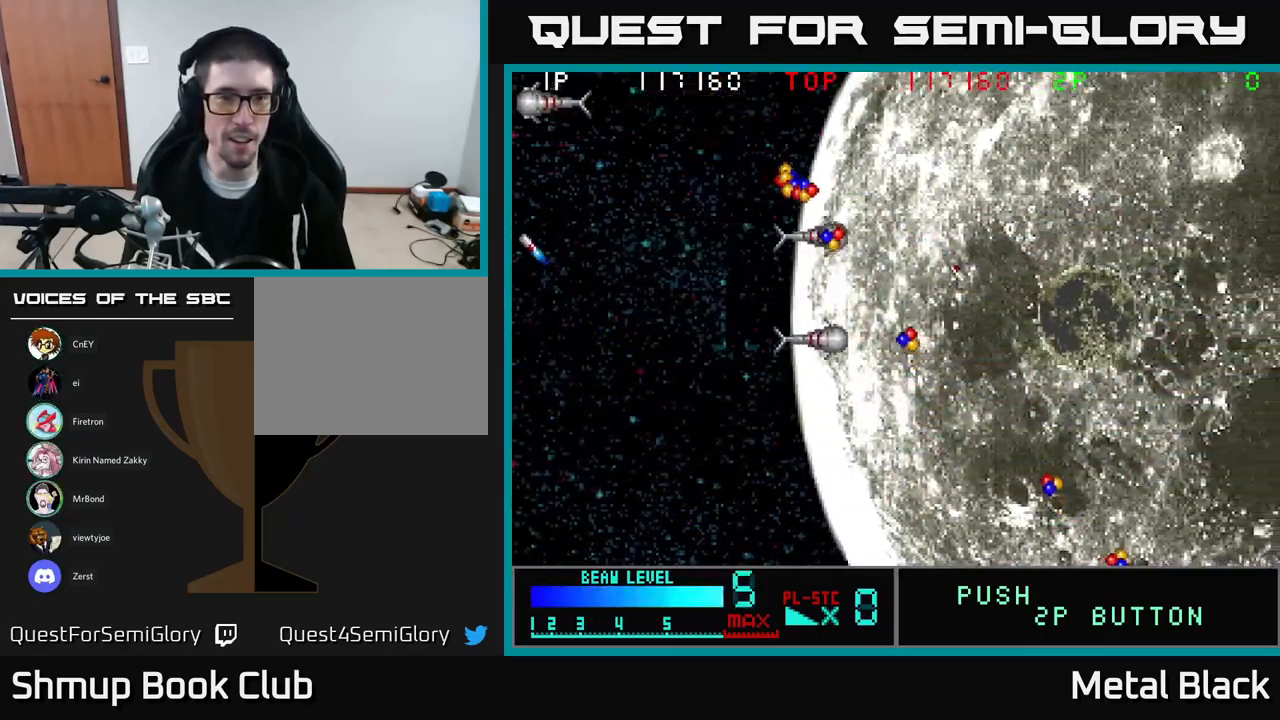
{"buttons": [], "events": [[100, "A", "down"], [267, "A", "up"]]}
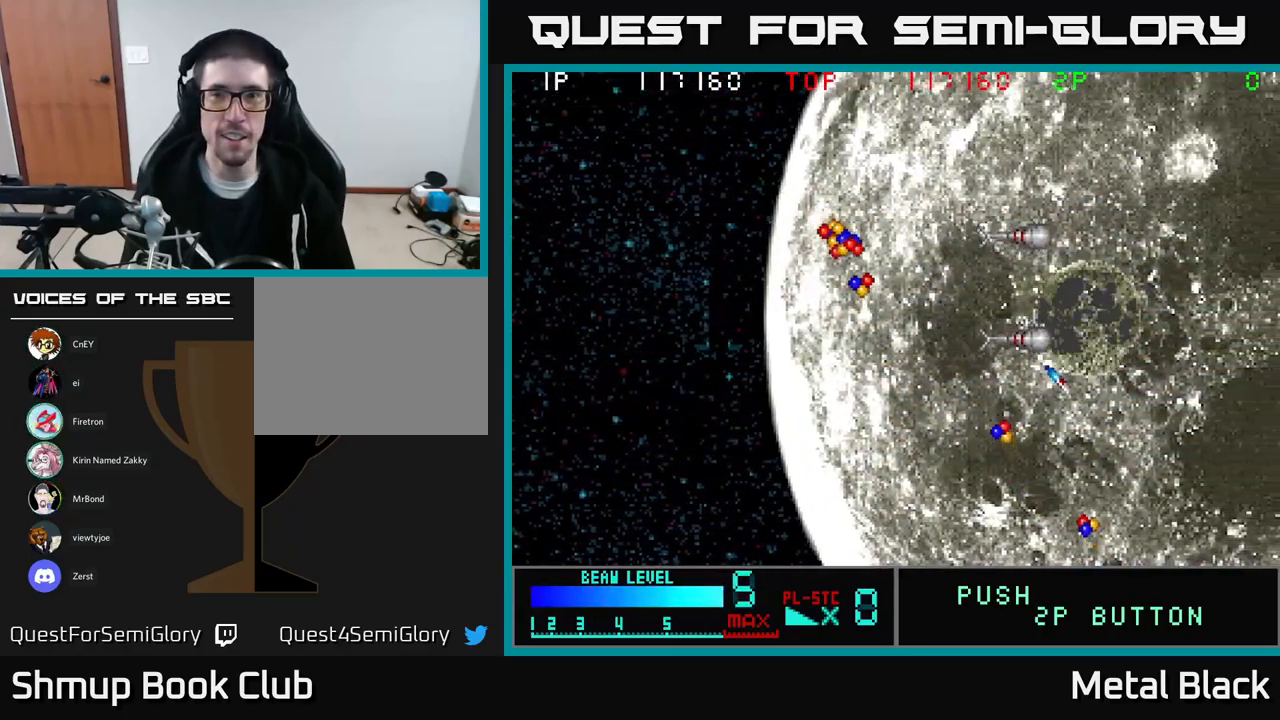
{"buttons": [], "events": []}
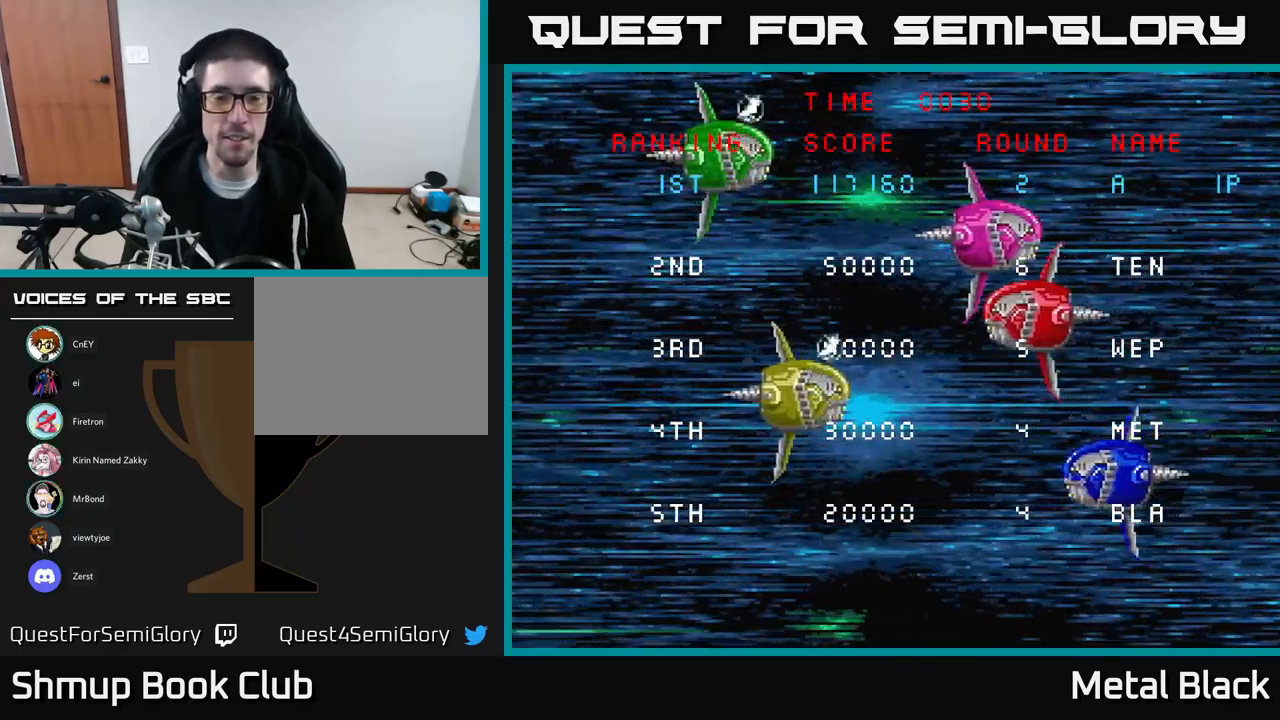
{"buttons": [], "events": []}
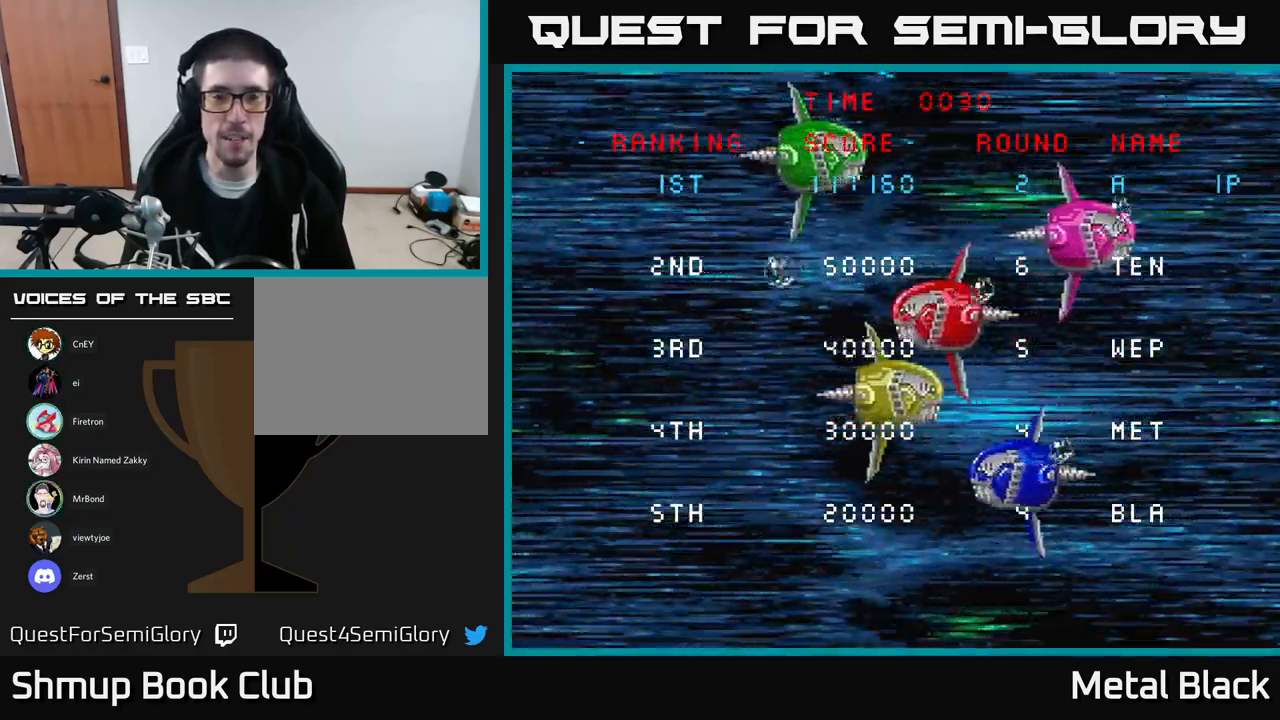
{"buttons": [], "events": []}
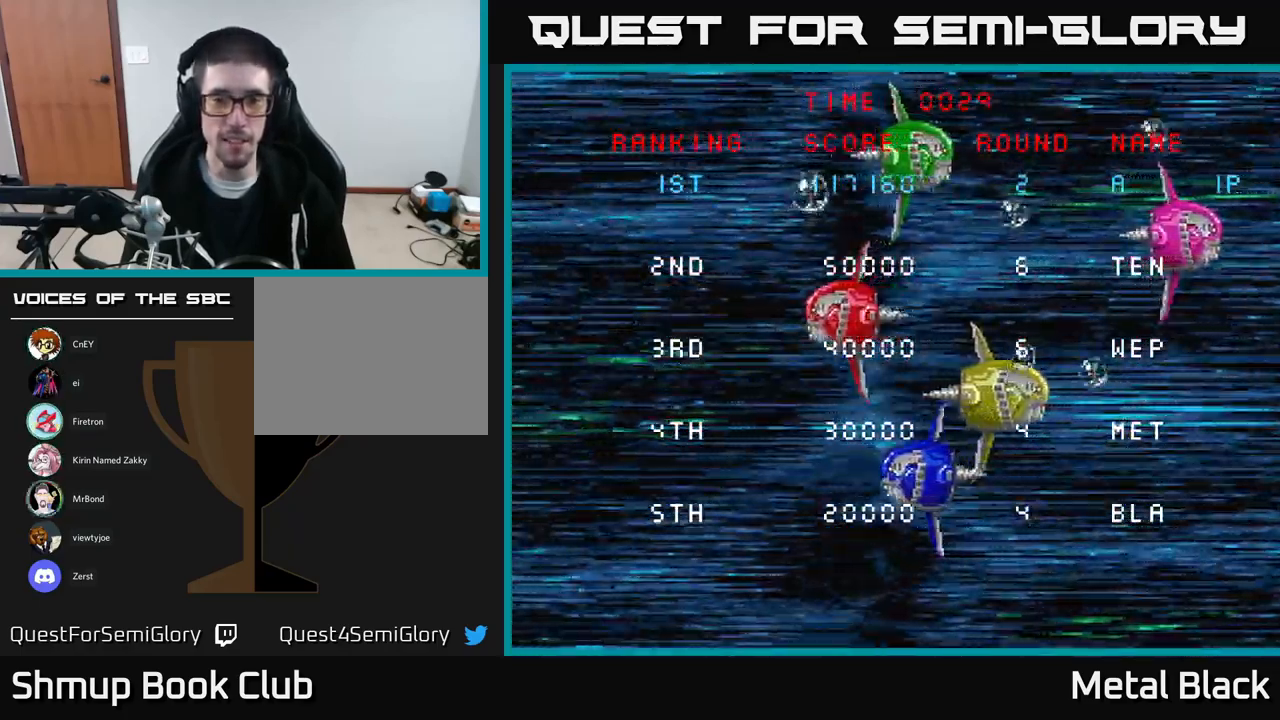
{"buttons": [], "events": []}
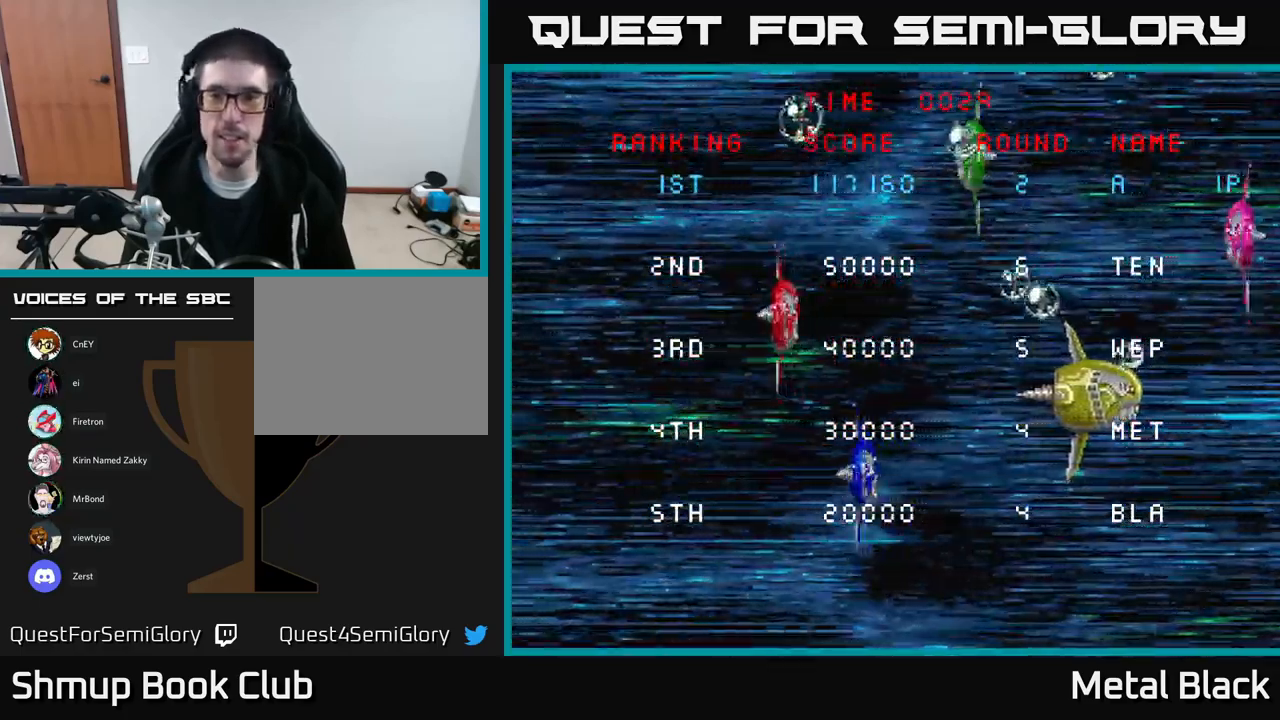
{"buttons": ["DPAD_RIGHT"], "events": [[150, "DPAD_RIGHT", "down"], [234, "DPAD_RIGHT", "up"], [317, "DPAD_RIGHT", "down"], [434, "DPAD_RIGHT", "up"], [484, "DPAD_RIGHT", "down"]]}
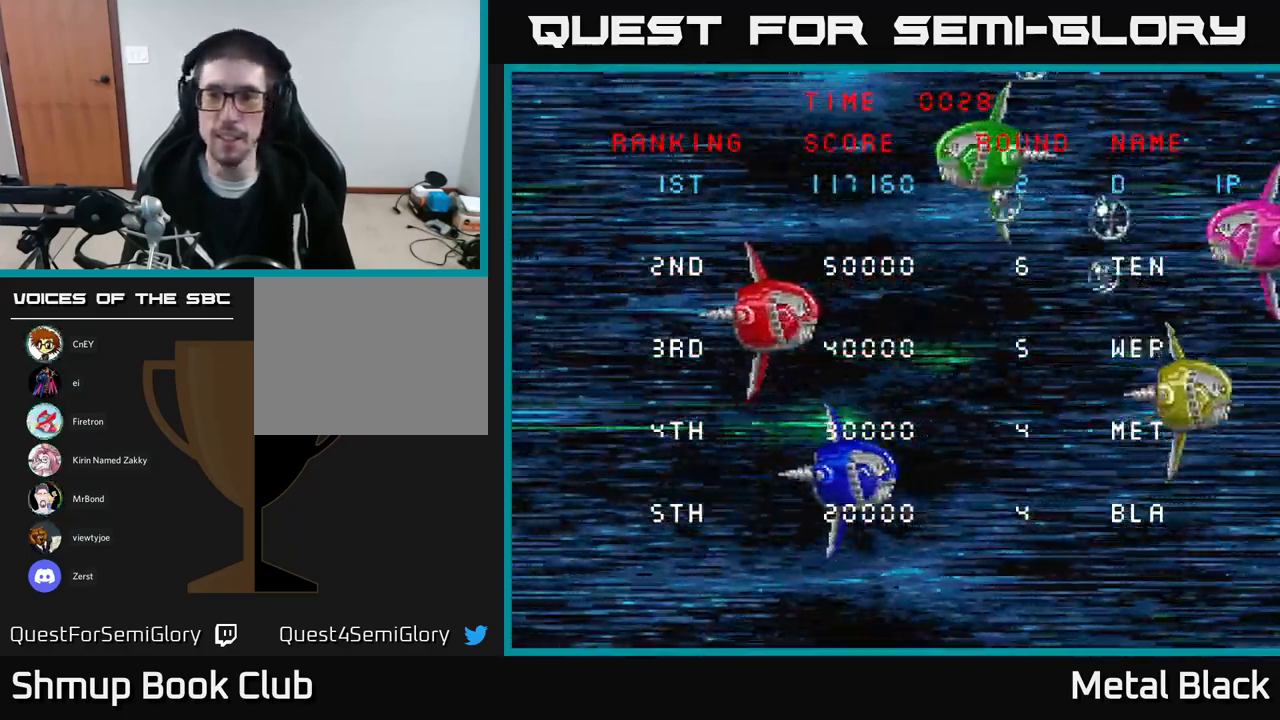
{"buttons": [], "events": [[34, "DPAD_RIGHT", "up"], [100, "DPAD_RIGHT", "down"], [167, "DPAD_RIGHT", "up"], [250, "DPAD_RIGHT", "down"], [317, "DPAD_RIGHT", "up"], [384, "DPAD_RIGHT", "down"], [434, "DPAD_RIGHT", "up"]]}
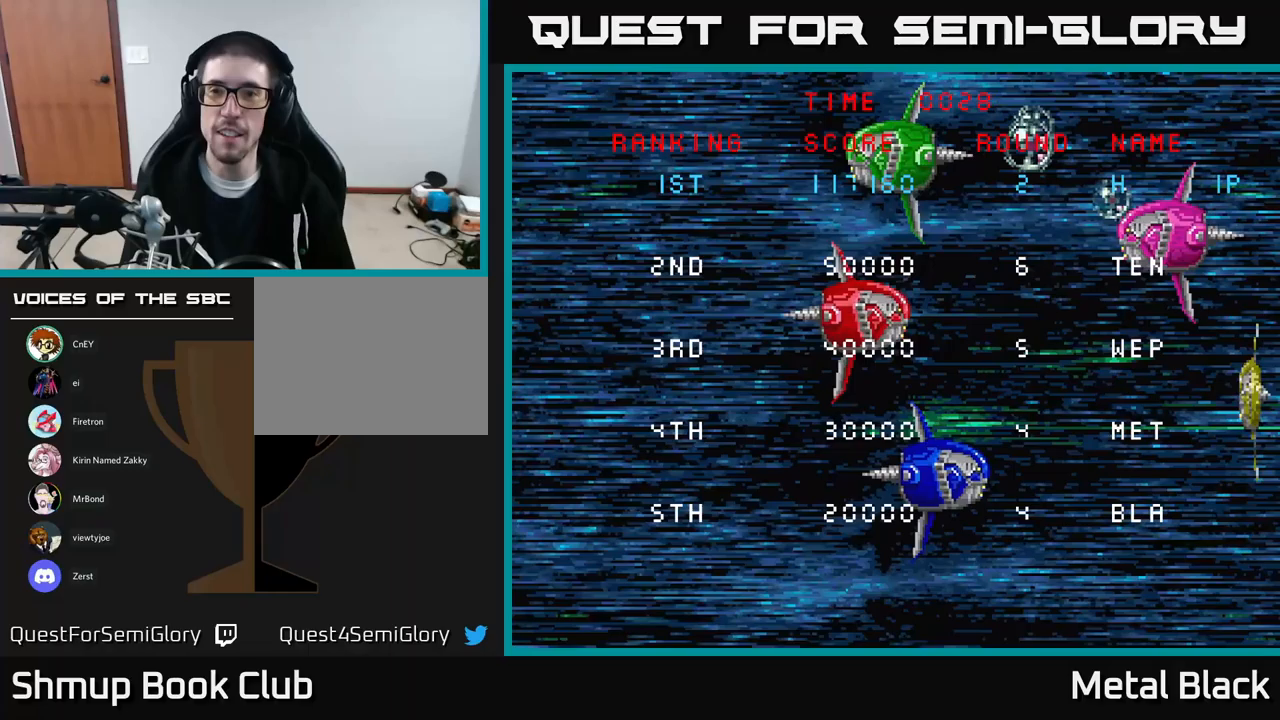
{"buttons": [], "events": [[17, "DPAD_RIGHT", "down"], [83, "DPAD_RIGHT", "up"], [183, "DPAD_RIGHT", "down"], [233, "DPAD_RIGHT", "up"], [300, "DPAD_RIGHT", "down"], [350, "DPAD_RIGHT", "up"], [433, "DPAD_RIGHT", "down"], [500, "DPAD_RIGHT", "up"]]}
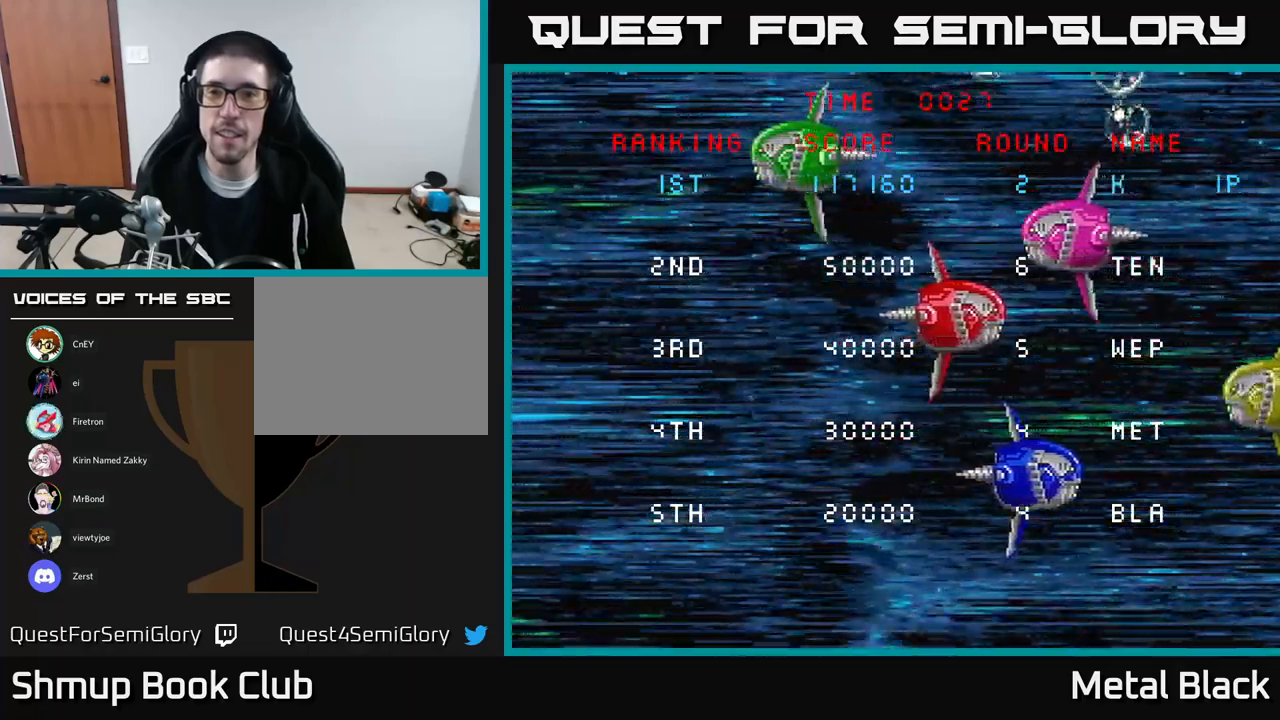
{"buttons": [], "events": [[100, "DPAD_RIGHT", "down"], [167, "DPAD_RIGHT", "up"], [233, "DPAD_RIGHT", "down"], [300, "DPAD_RIGHT", "up"]]}
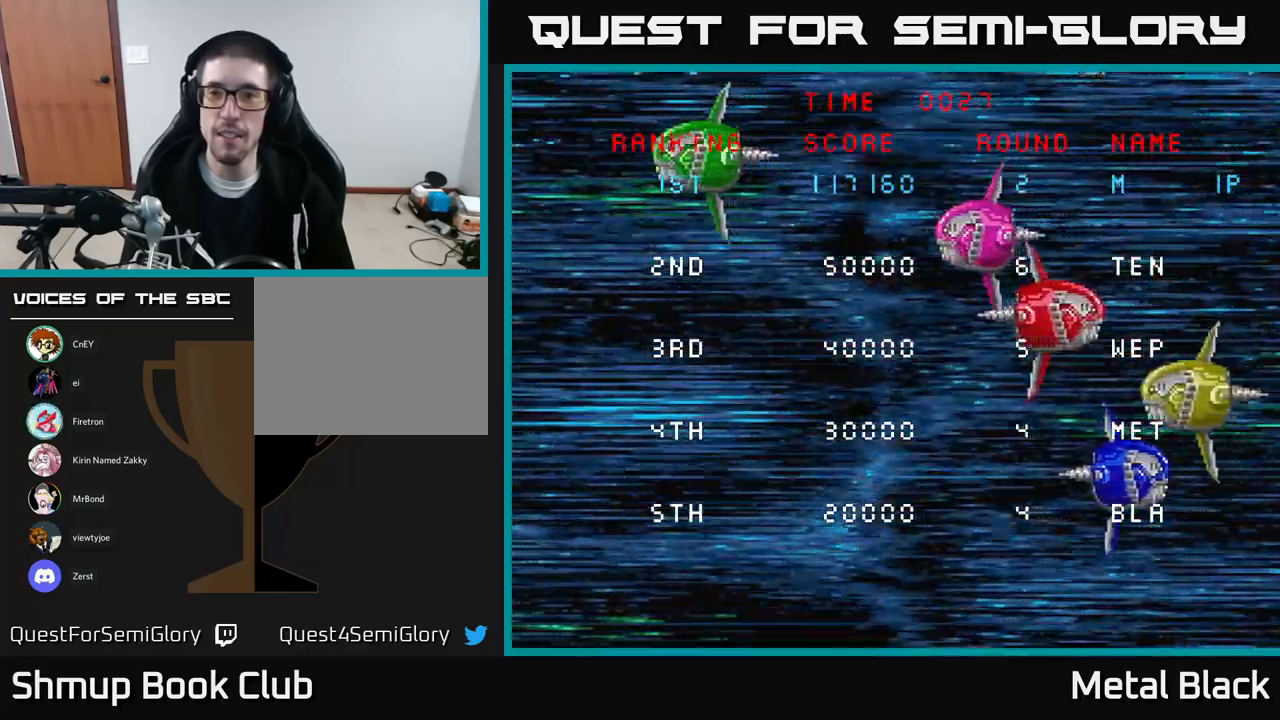
{"buttons": ["DPAD_RIGHT"], "events": [[233, "A", "down"], [300, "A", "up"], [500, "DPAD_RIGHT", "down"]]}
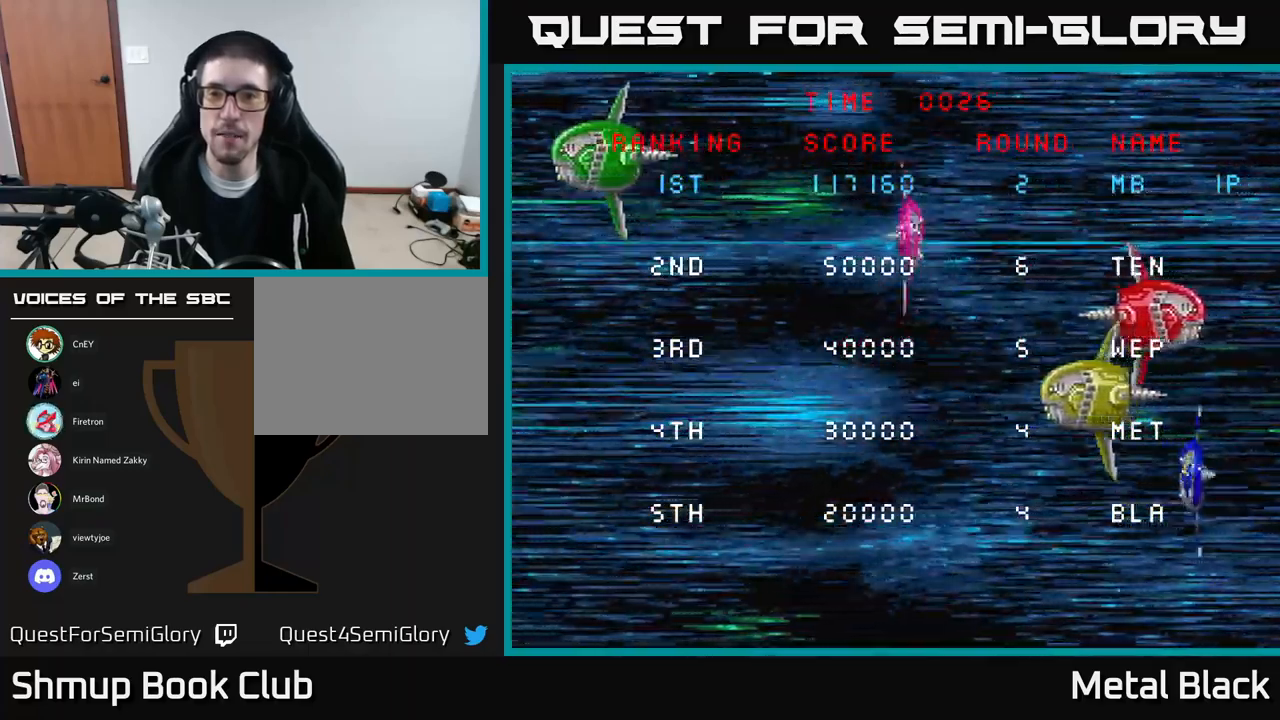
{"buttons": ["DPAD_RIGHT"], "events": [[50, "DPAD_RIGHT", "up"], [133, "DPAD_RIGHT", "down"], [200, "DPAD_RIGHT", "up"], [317, "DPAD_RIGHT", "down"], [367, "DPAD_RIGHT", "up"], [483, "DPAD_RIGHT", "down"]]}
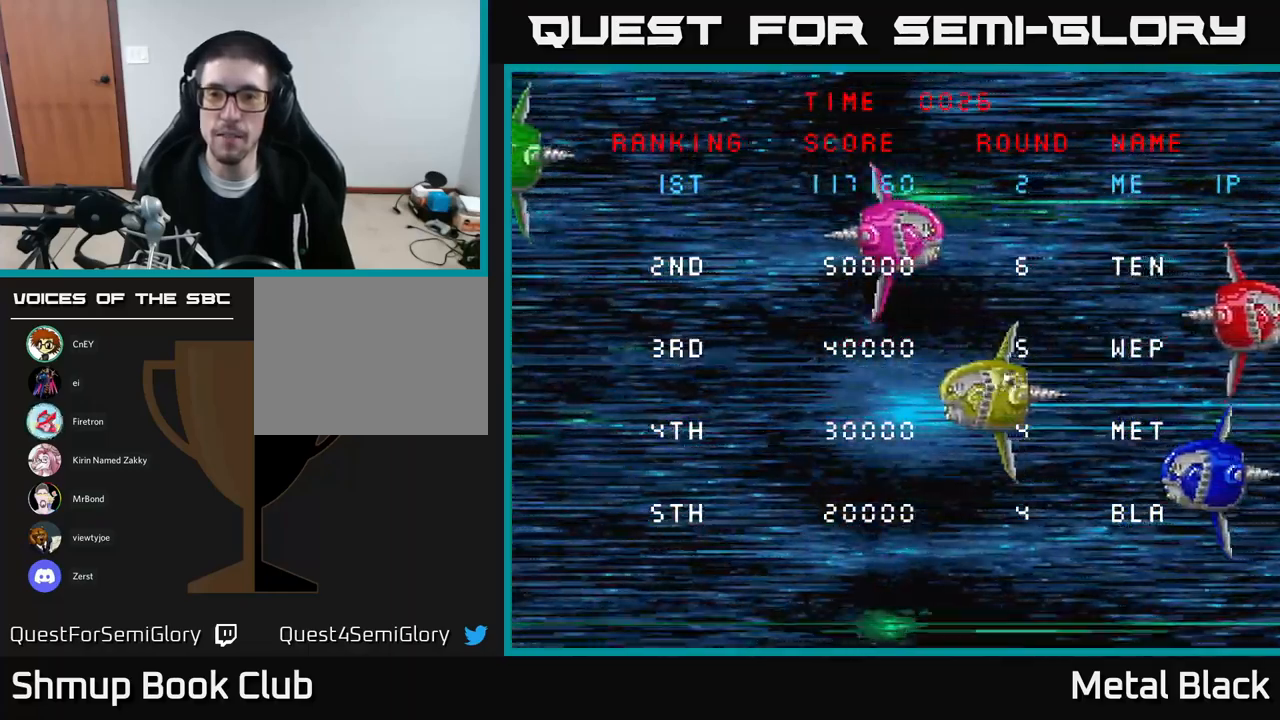
{"buttons": [], "events": [[50, "DPAD_RIGHT", "up"], [133, "DPAD_RIGHT", "down"], [200, "DPAD_RIGHT", "up"], [283, "DPAD_RIGHT", "down"], [333, "DPAD_RIGHT", "up"], [417, "DPAD_RIGHT", "down"], [483, "DPAD_RIGHT", "up"]]}
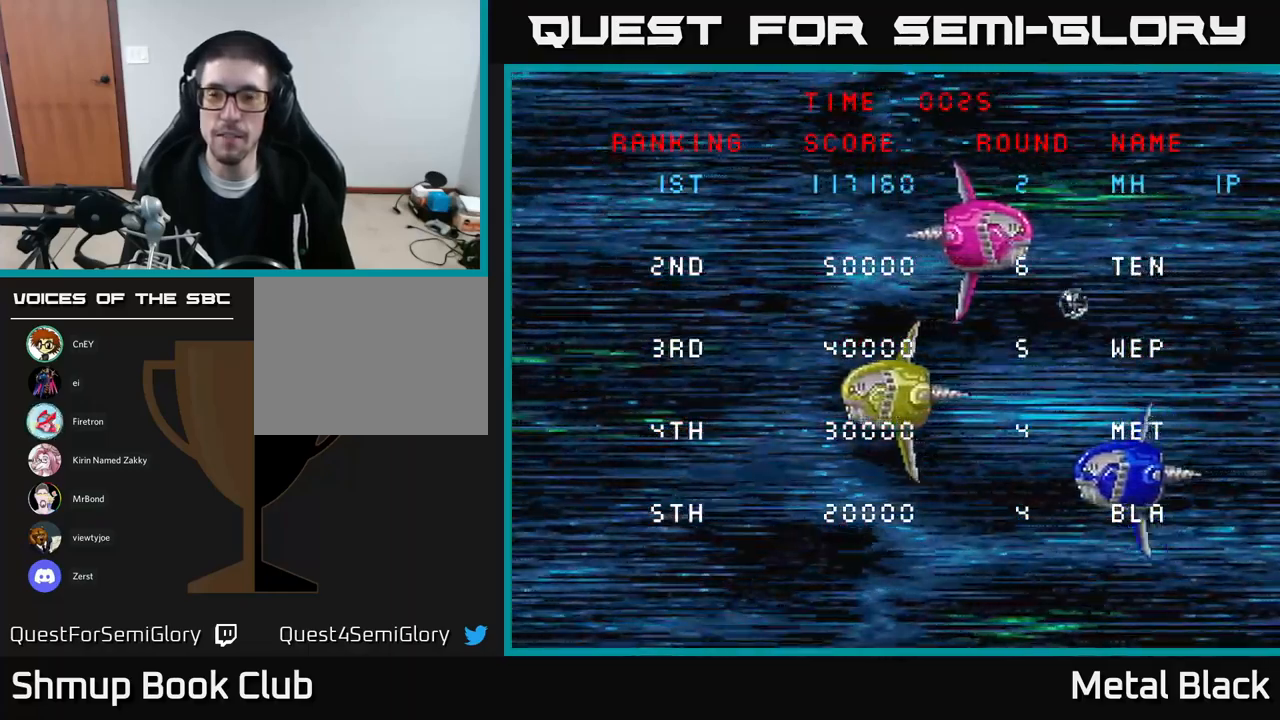
{"buttons": [], "events": [[83, "DPAD_RIGHT", "down"], [167, "DPAD_RIGHT", "up"], [217, "DPAD_RIGHT", "down"], [300, "DPAD_RIGHT", "up"], [383, "DPAD_RIGHT", "down"], [483, "DPAD_RIGHT", "up"]]}
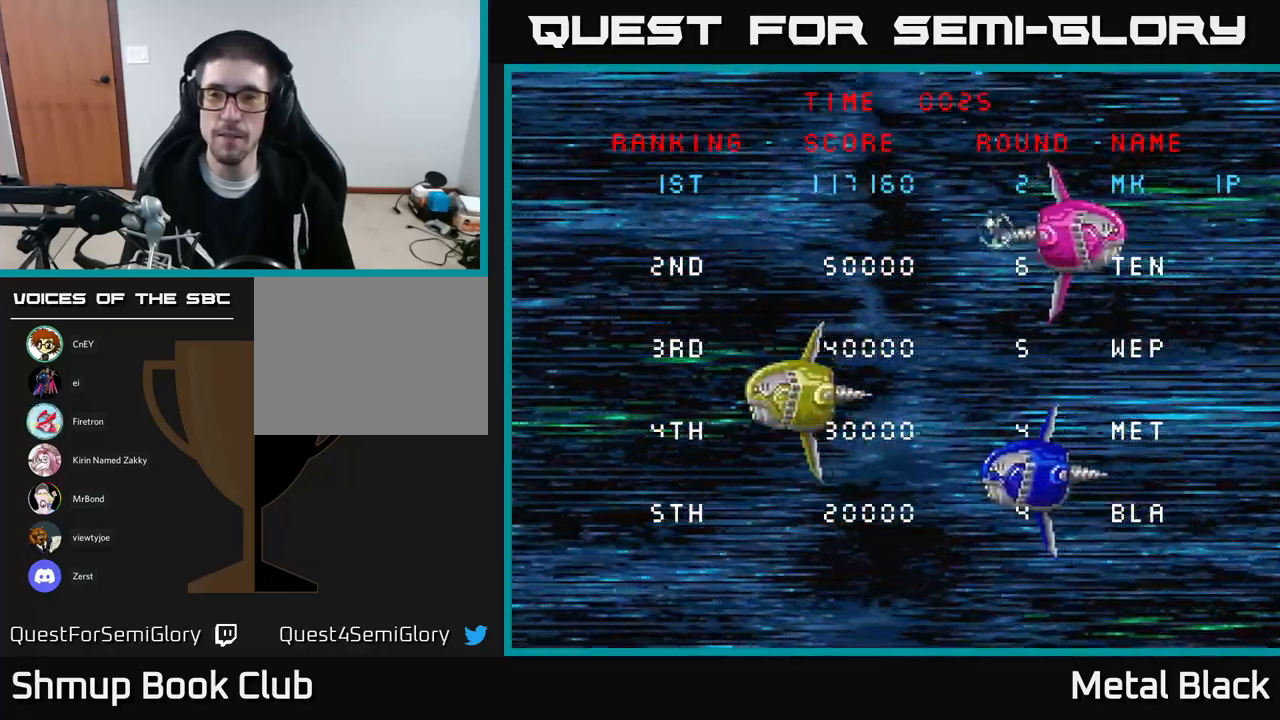
{"buttons": [], "events": [[67, "DPAD_RIGHT", "down"], [133, "DPAD_RIGHT", "up"], [217, "DPAD_RIGHT", "down"], [283, "DPAD_RIGHT", "up"]]}
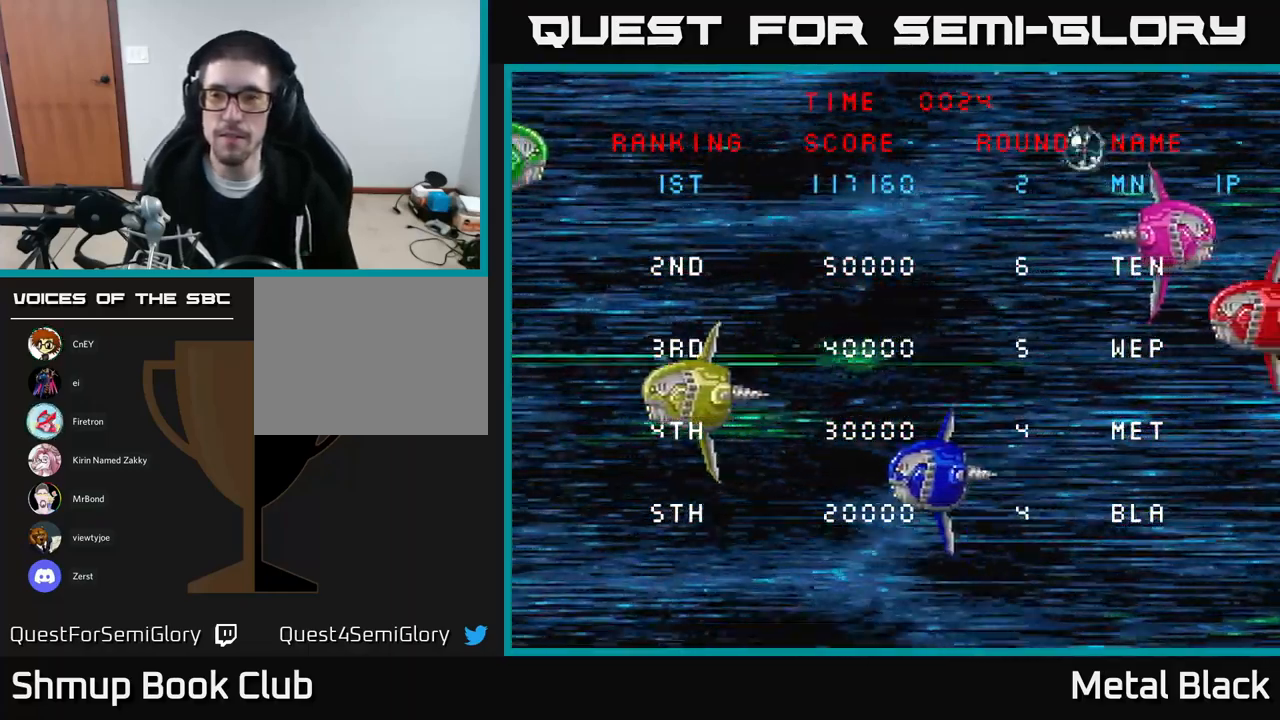
{"buttons": ["DPAD_RIGHT"], "events": [[17, "DPAD_RIGHT", "down"], [117, "DPAD_RIGHT", "up"], [233, "DPAD_RIGHT", "down"], [367, "DPAD_RIGHT", "up"], [483, "DPAD_RIGHT", "down"]]}
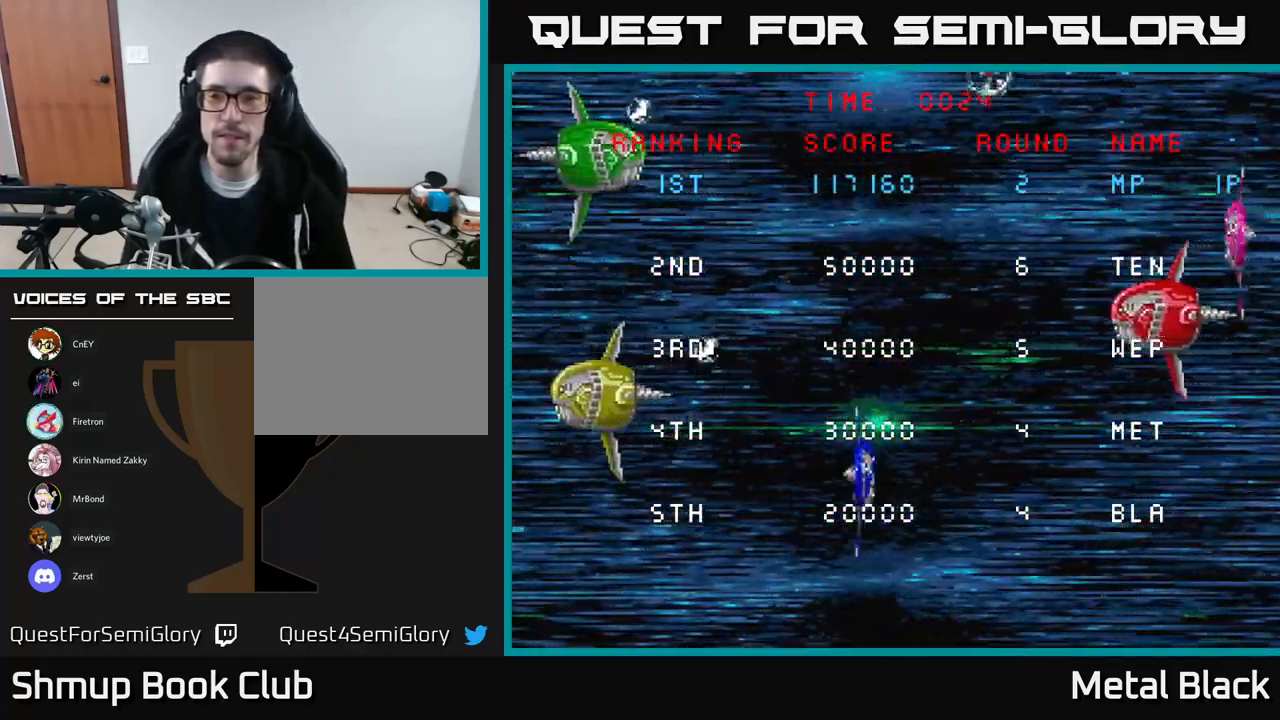
{"buttons": [], "events": [[83, "DPAD_RIGHT", "up"], [300, "DPAD_RIGHT", "down"], [383, "DPAD_RIGHT", "up"]]}
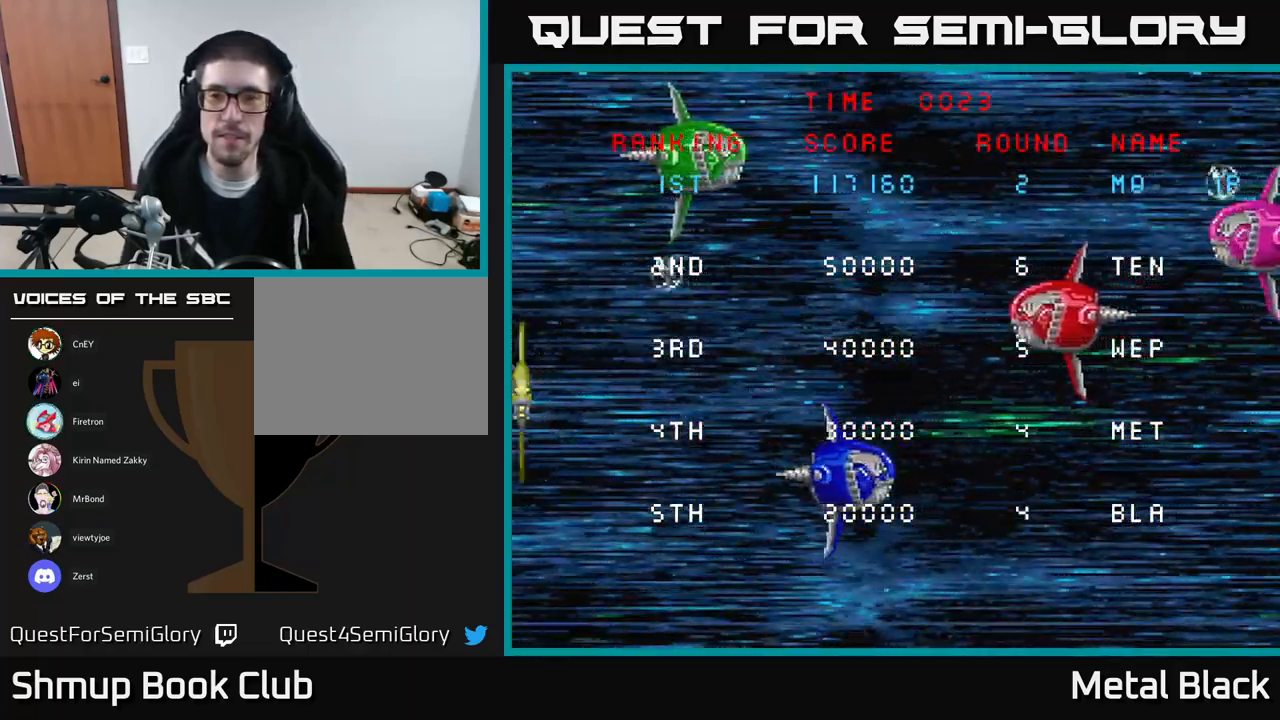
{"buttons": [], "events": [[167, "DPAD_RIGHT", "down"], [233, "DPAD_RIGHT", "up"]]}
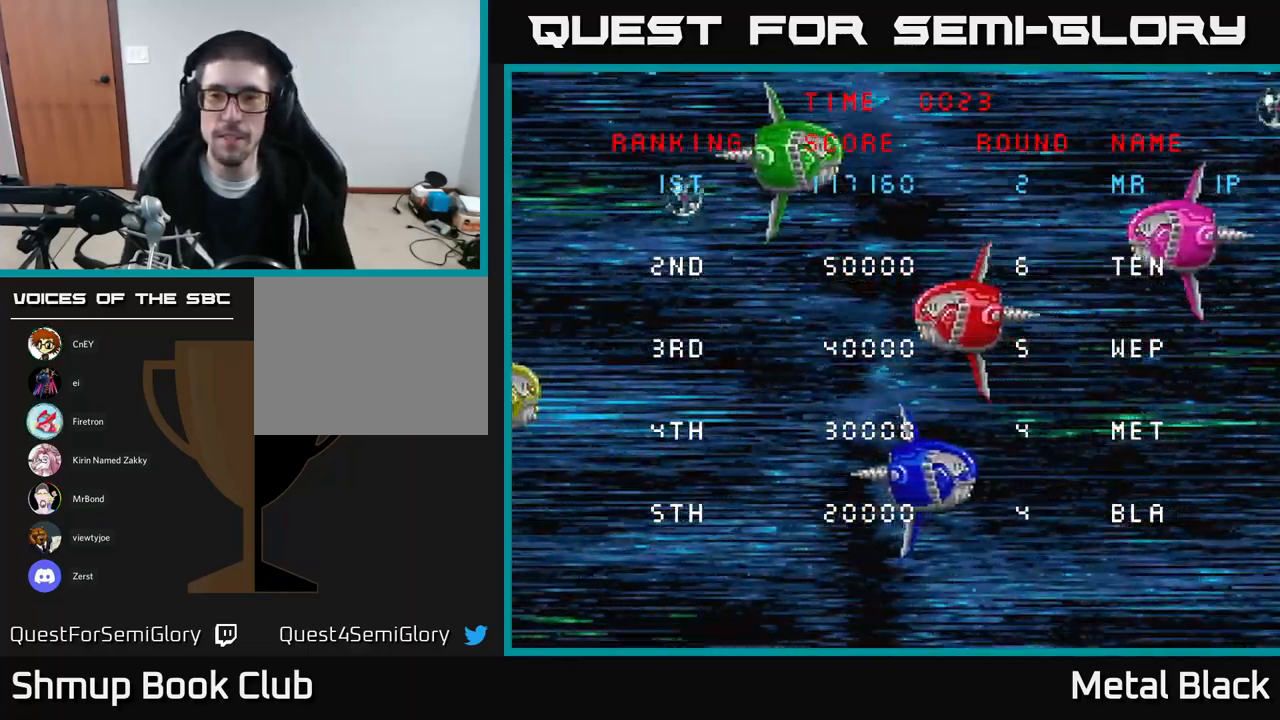
{"buttons": [], "events": [[67, "A", "down"], [117, "A", "up"], [417, "DPAD_LEFT", "down"], [500, "DPAD_LEFT", "up"]]}
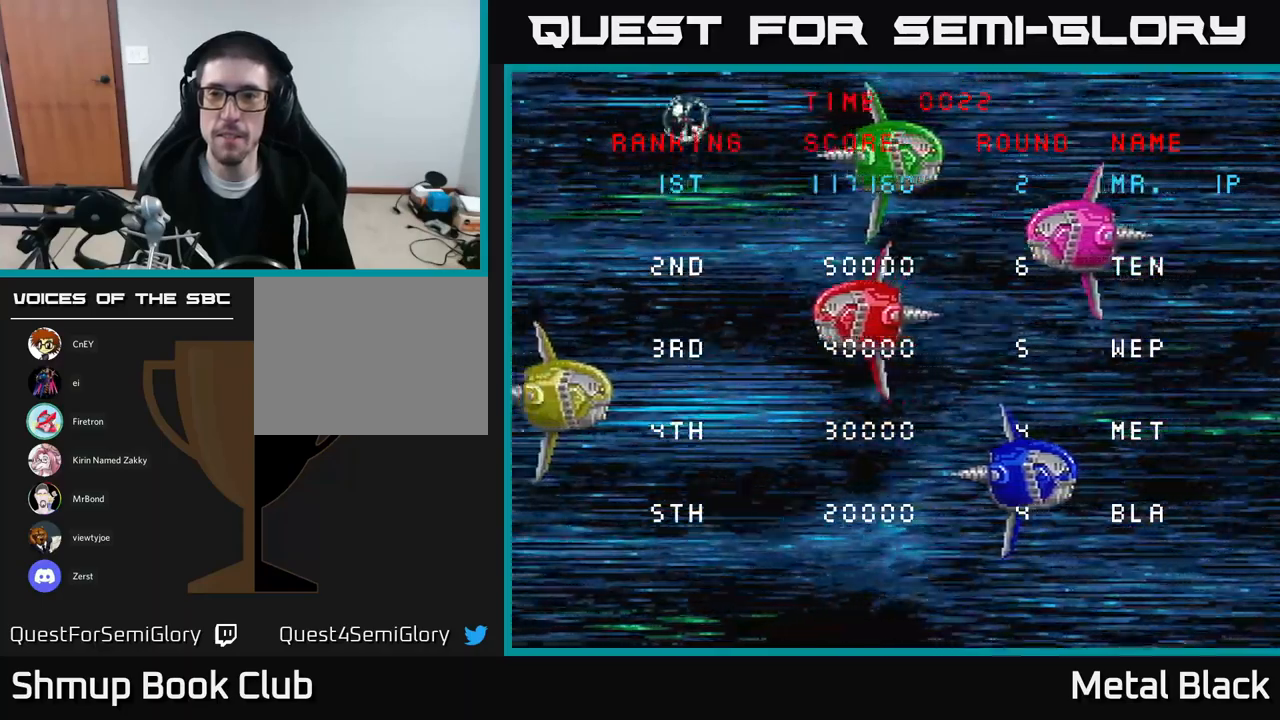
{"buttons": [], "events": [[234, "DPAD_RIGHT", "down"], [334, "DPAD_RIGHT", "up"], [400, "DPAD_RIGHT", "down"], [484, "DPAD_RIGHT", "up"]]}
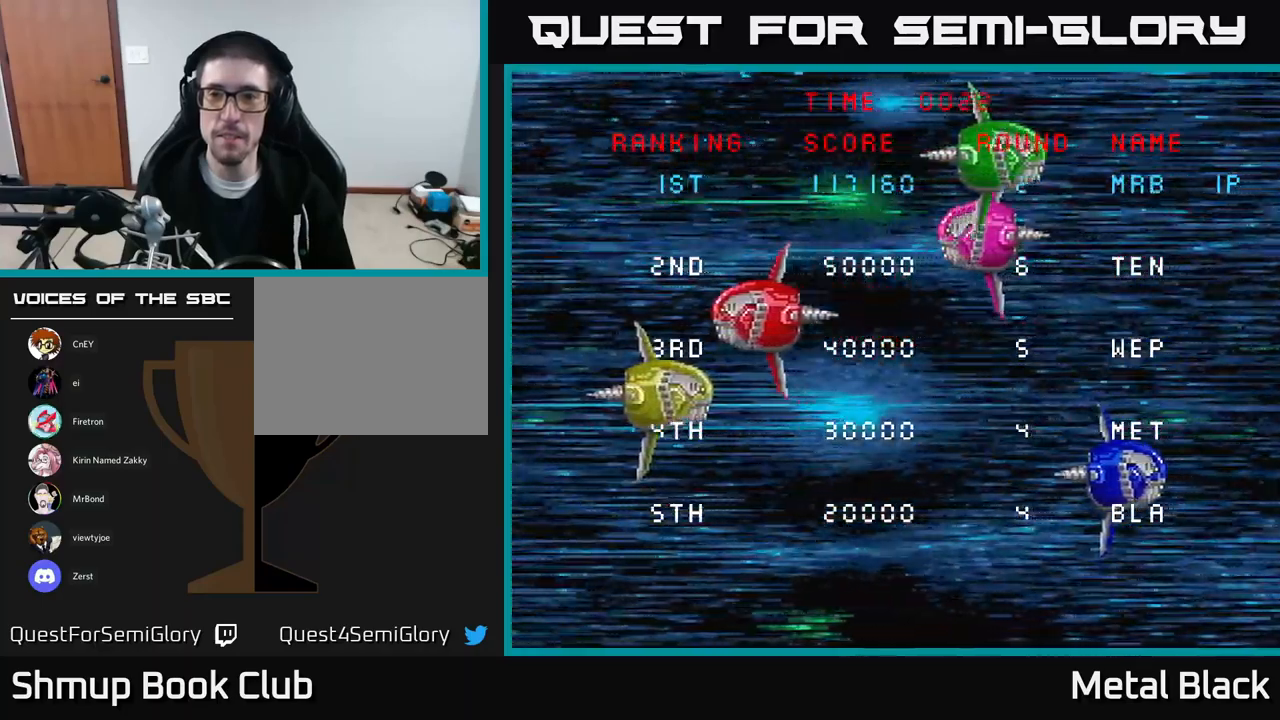
{"buttons": [], "events": [[67, "A", "down"], [134, "A", "up"]]}